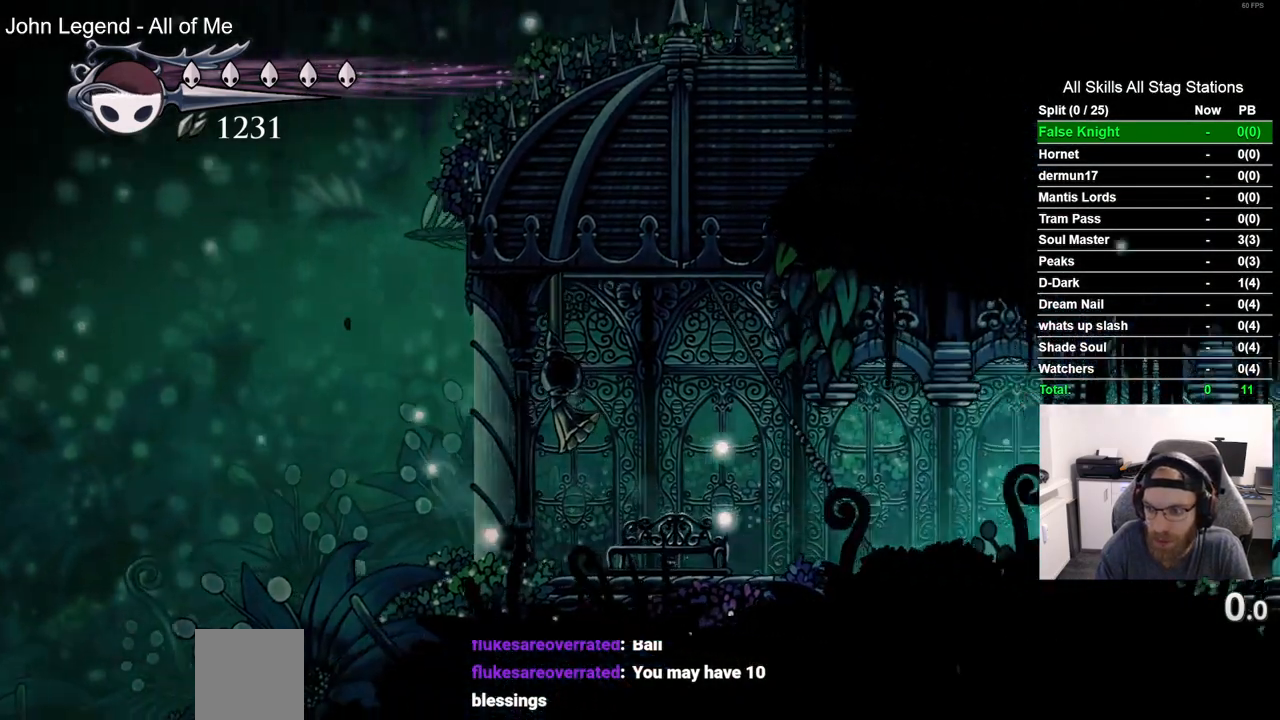
Gameplay with a controller (PlayStation layout); each line is a JSON object with the inputs held at the frame after it. "events" lists button and stick changes between this image and that frame as [ms after this image, input, new state], when the widget could be followed in between.
{"buttons": ["DPAD_RIGHT"], "left_stick": "center", "right_stick": "center", "events": []}
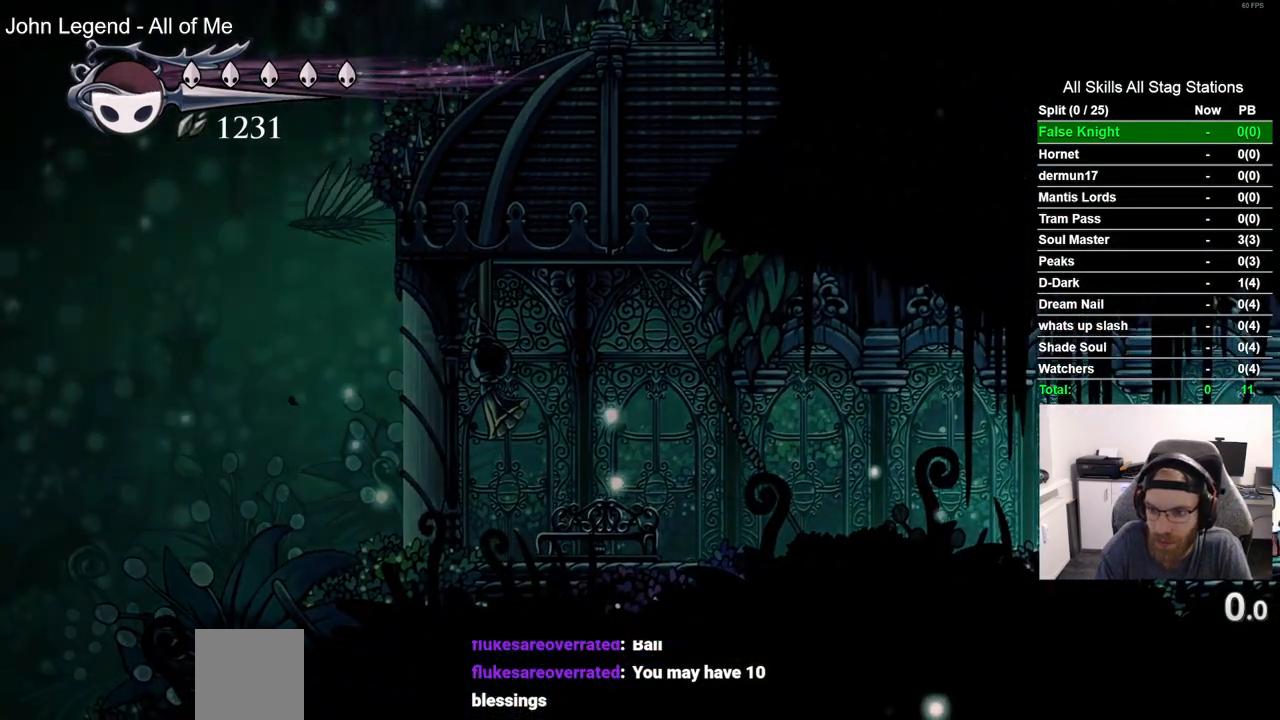
{"buttons": ["DPAD_RIGHT"], "left_stick": "center", "right_stick": "center", "events": []}
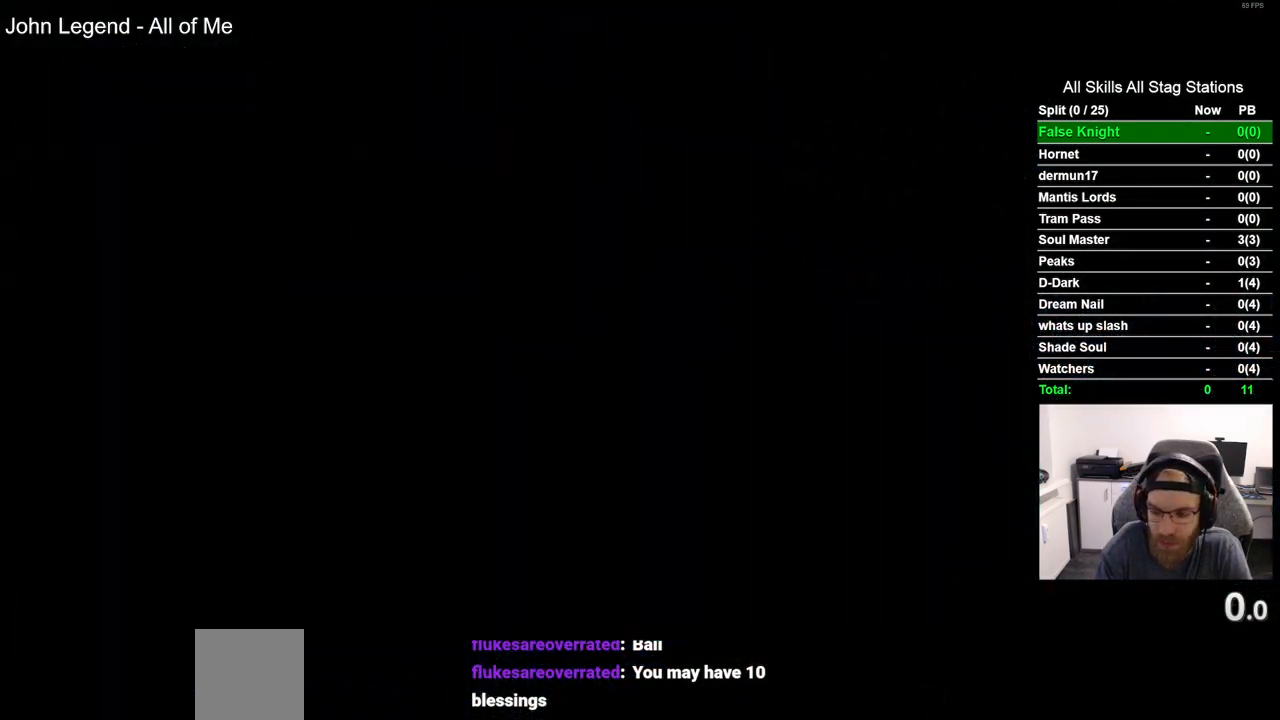
{"buttons": ["DPAD_RIGHT"], "left_stick": "center", "right_stick": "center", "events": []}
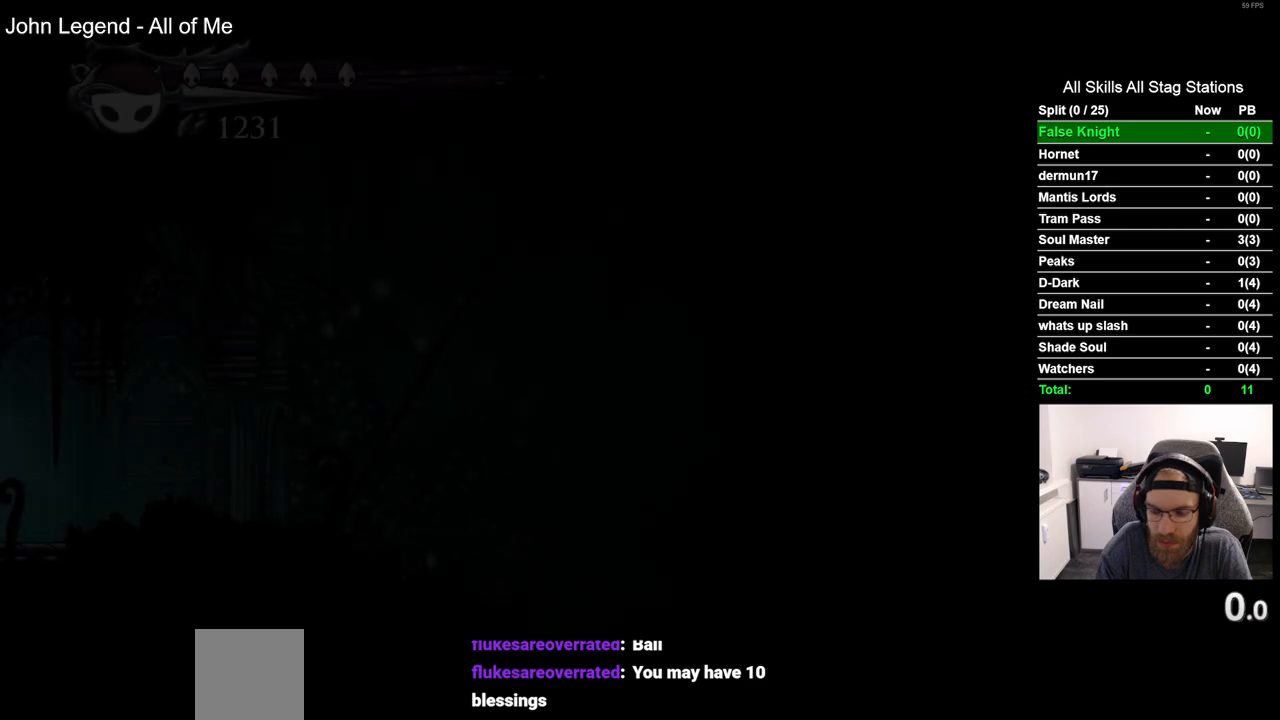
{"buttons": ["DPAD_RIGHT"], "left_stick": "center", "right_stick": "center", "events": []}
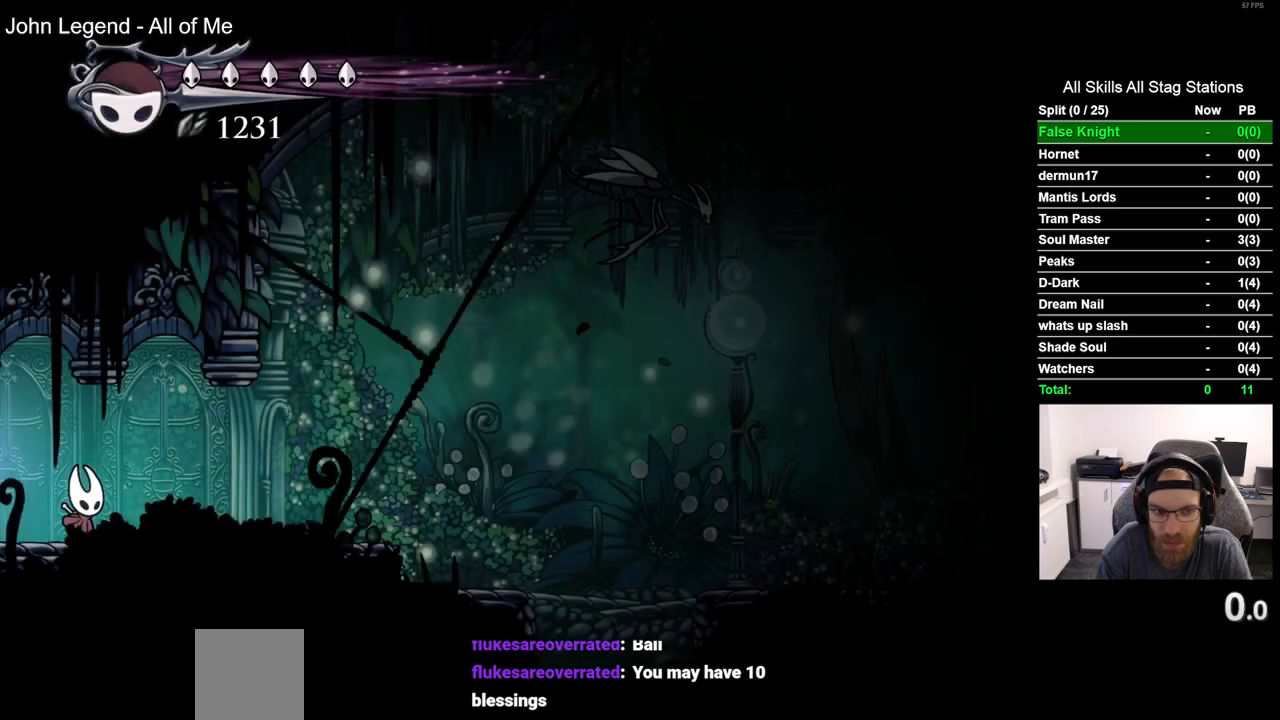
{"buttons": ["DPAD_RIGHT"], "left_stick": "center", "right_stick": "center", "events": []}
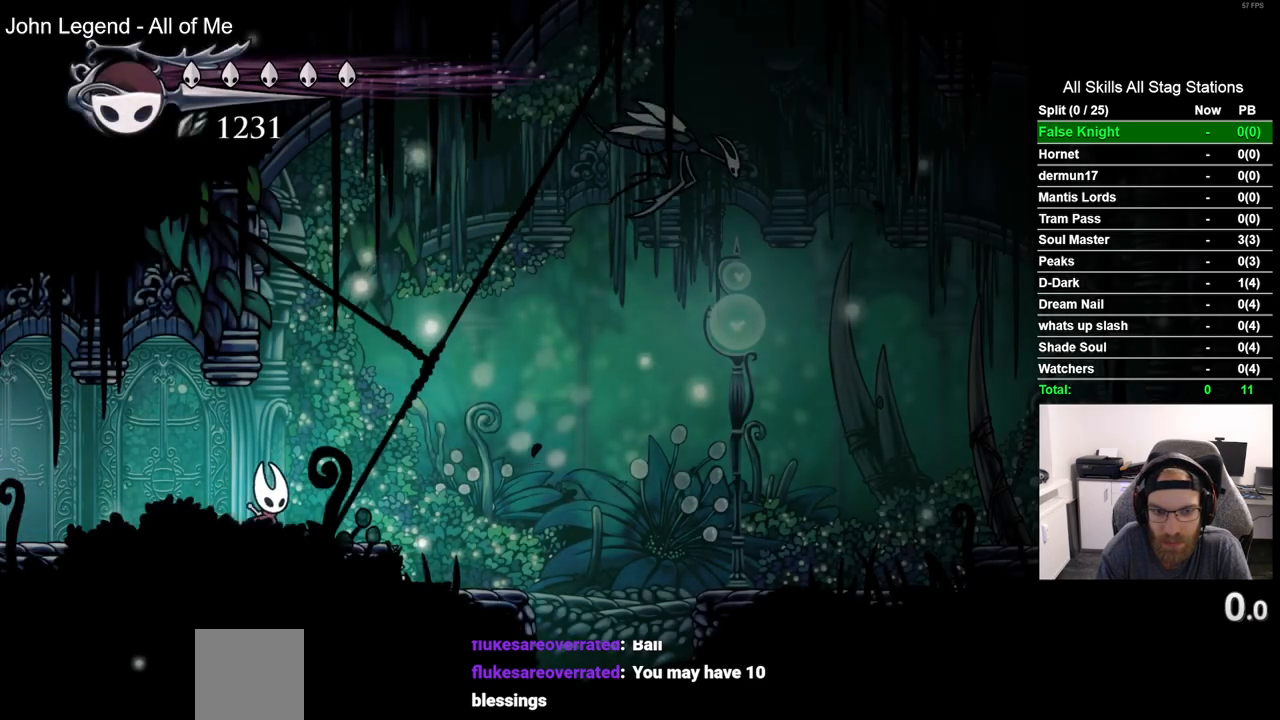
{"buttons": ["R2", "DPAD_RIGHT"], "left_stick": "center", "right_stick": "center", "events": [[283, "CROSS", "down"], [383, "R2", "down"], [400, "CROSS", "up"]]}
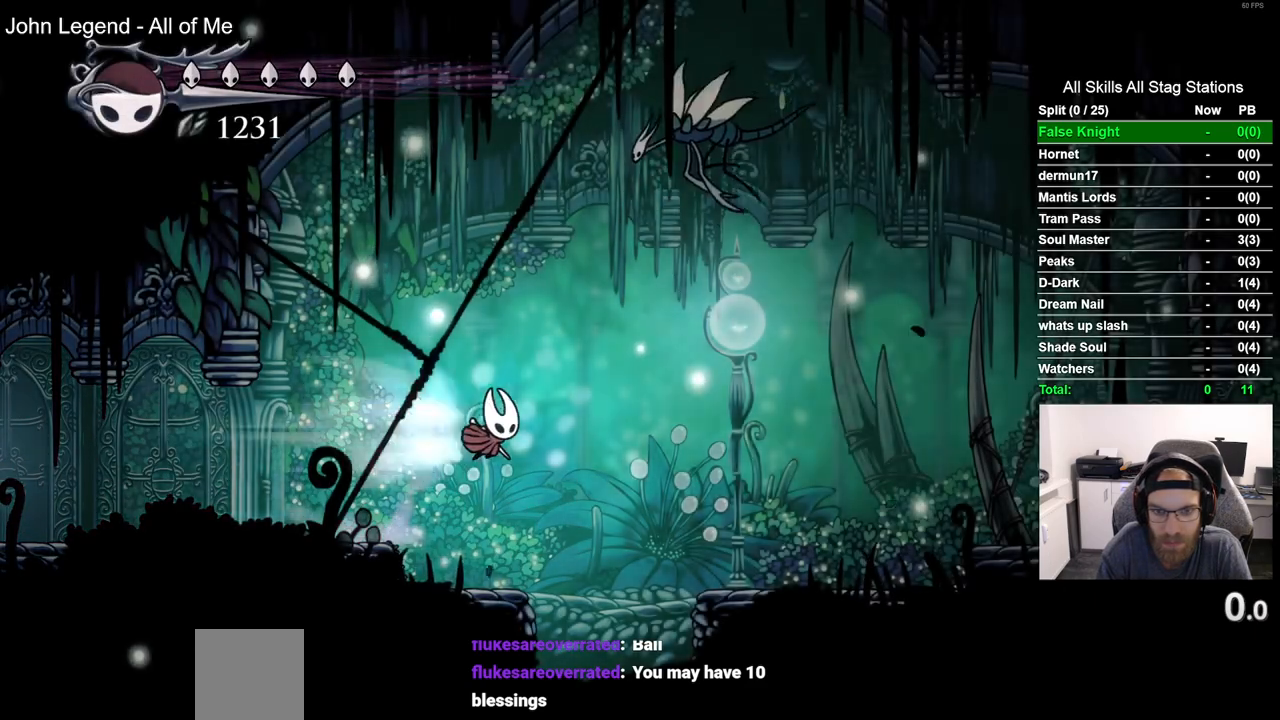
{"buttons": ["DPAD_RIGHT"], "left_stick": "center", "right_stick": "center", "events": [[117, "R2", "up"]]}
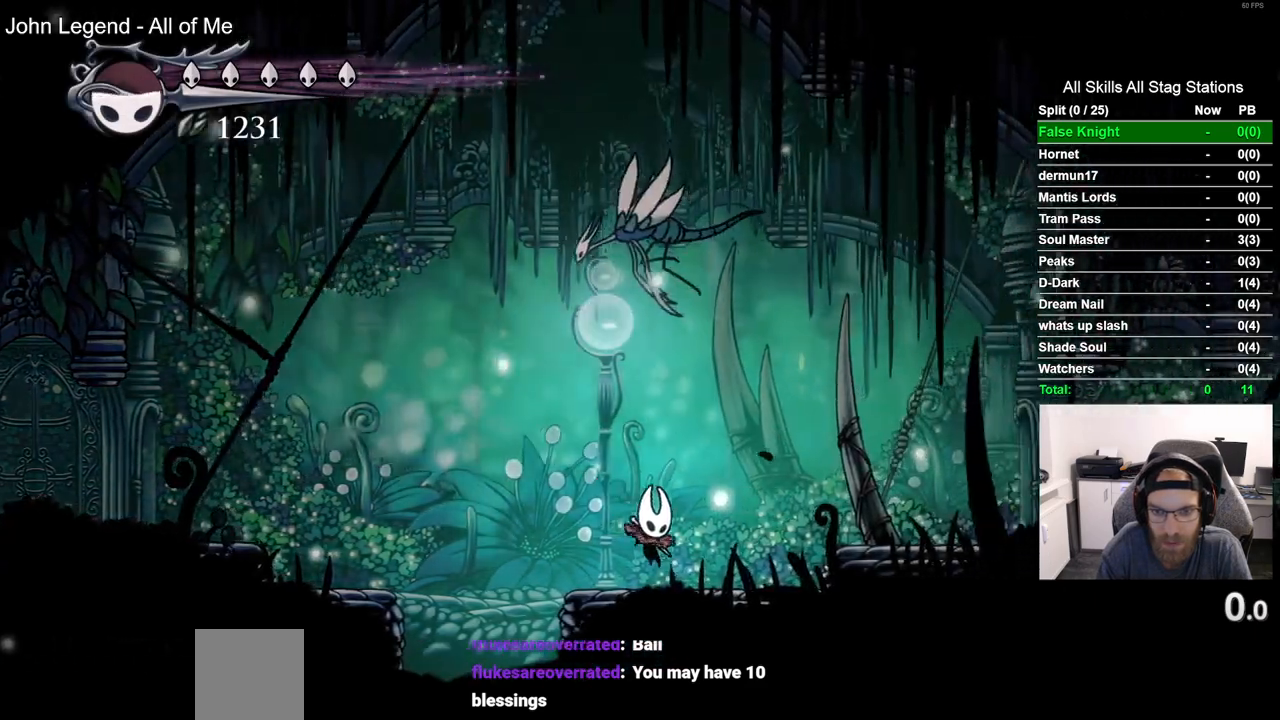
{"buttons": ["DPAD_RIGHT"], "left_stick": "center", "right_stick": "center", "events": [[67, "CROSS", "down"], [200, "CROSS", "up"], [217, "R2", "down"], [467, "R2", "up"]]}
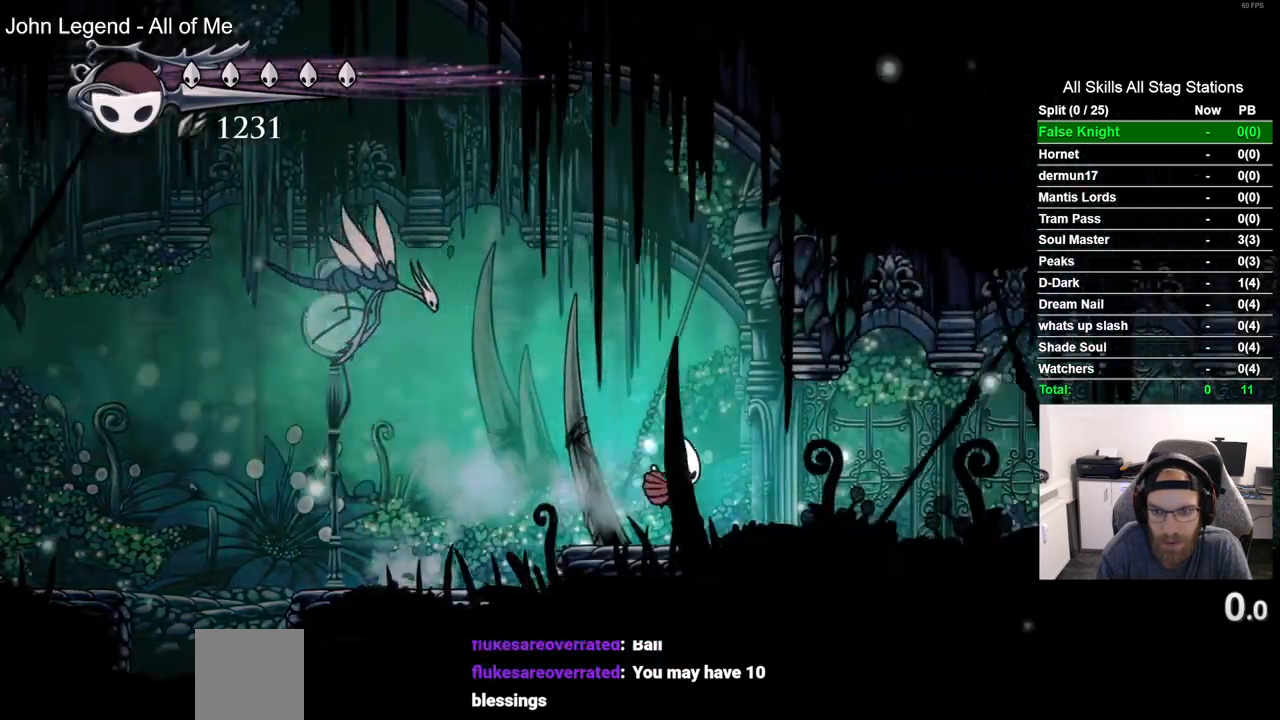
{"buttons": ["R2", "DPAD_RIGHT"], "left_stick": "center", "right_stick": "center", "events": [[333, "R2", "down"]]}
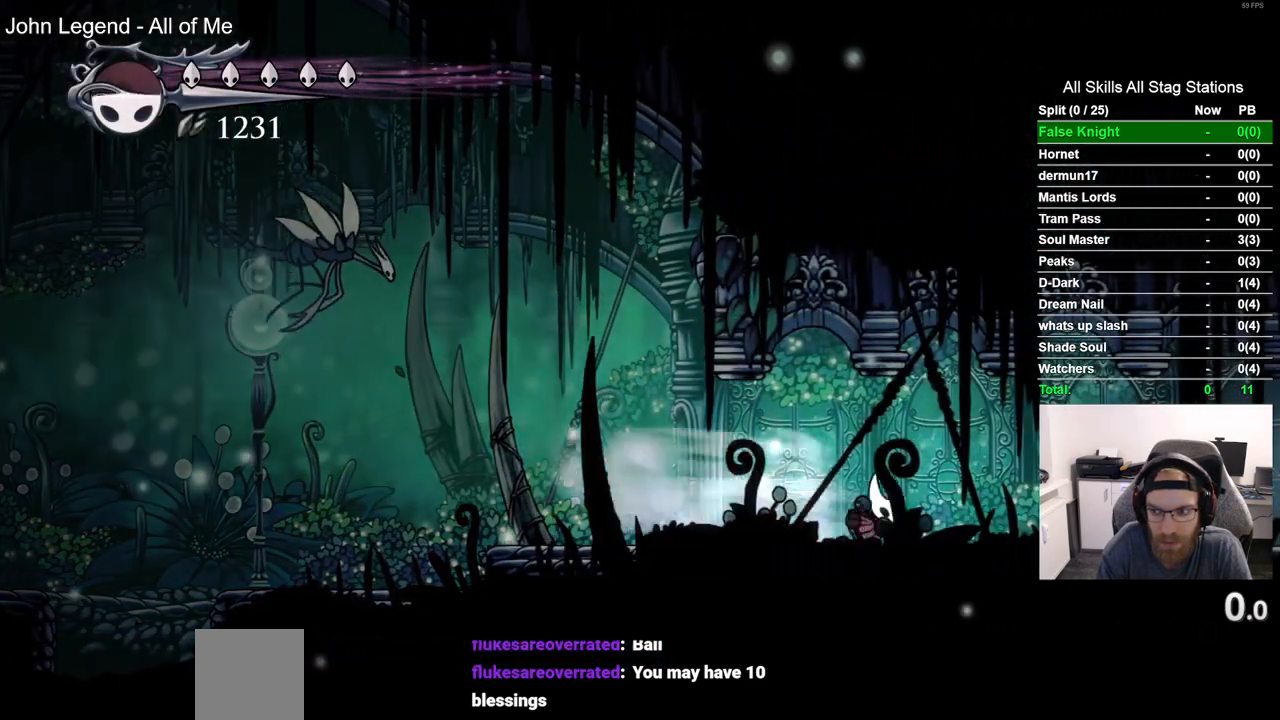
{"buttons": ["R2", "DPAD_RIGHT"], "left_stick": "center", "right_stick": "center", "events": [[50, "R2", "up"], [383, "R2", "down"]]}
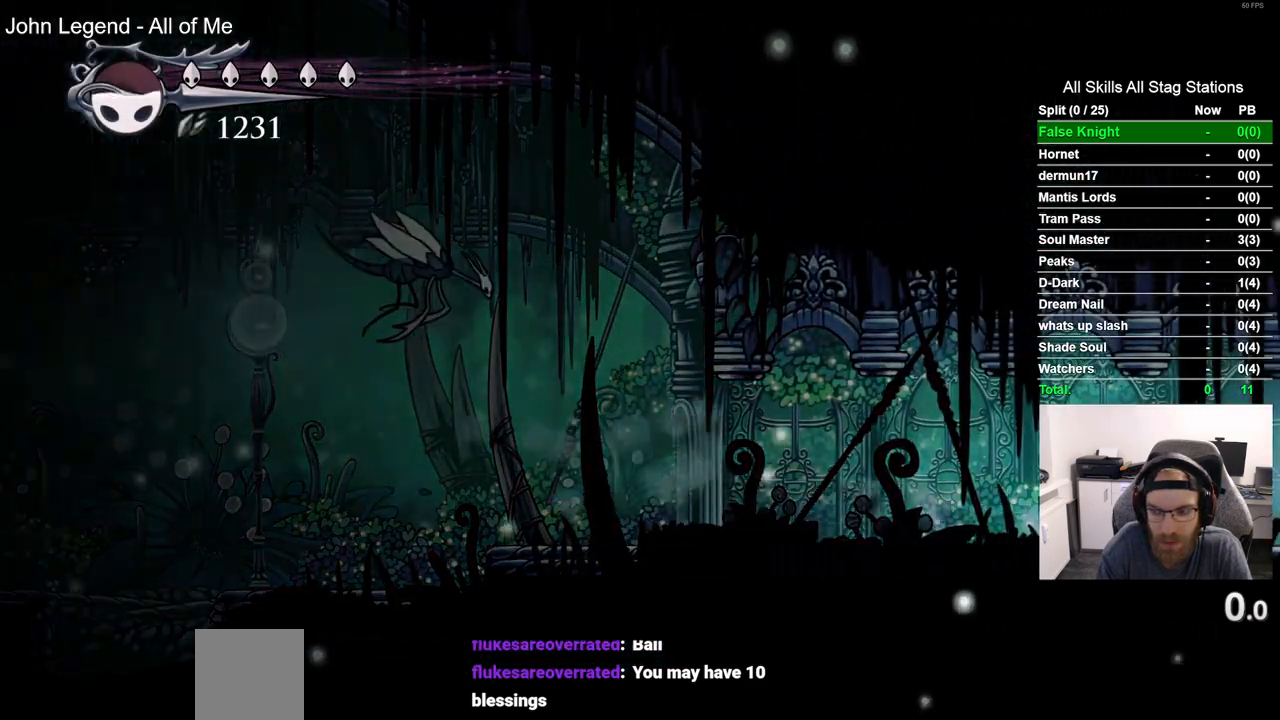
{"buttons": ["DPAD_RIGHT"], "left_stick": "center", "right_stick": "center", "events": [[100, "R2", "up"], [283, "DPAD_RIGHT", "up"], [483, "DPAD_RIGHT", "down"]]}
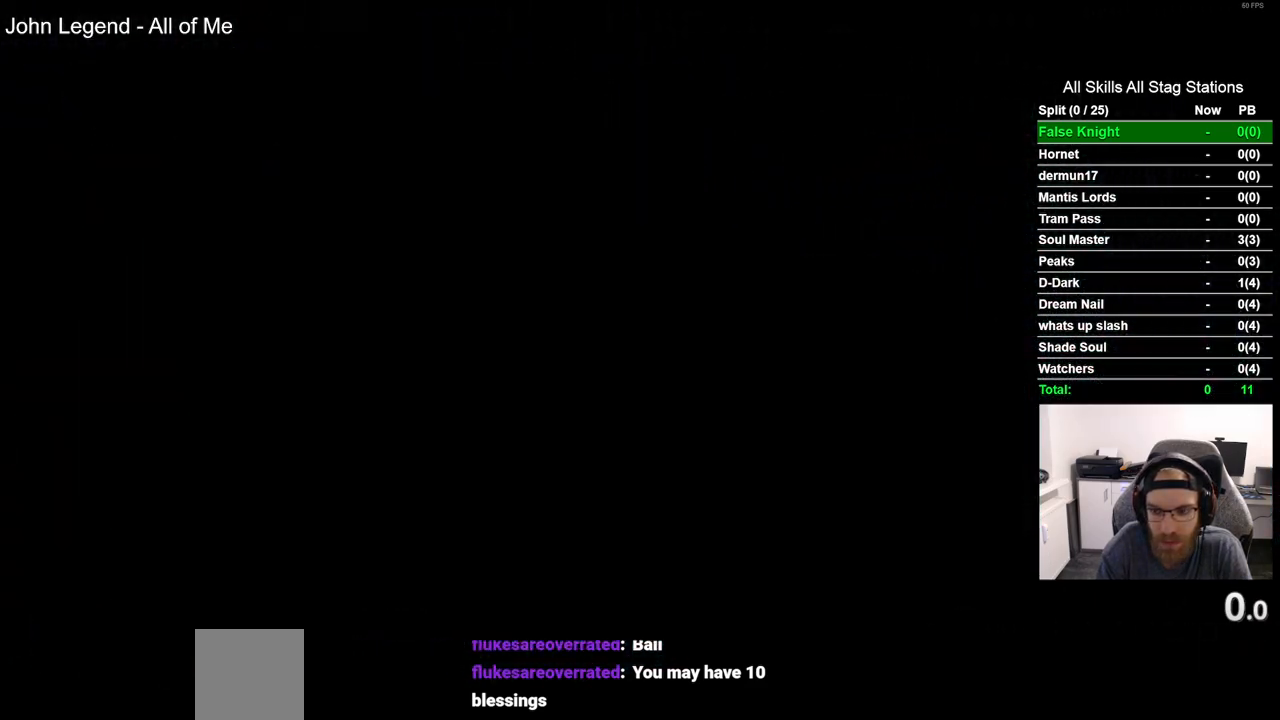
{"buttons": ["DPAD_RIGHT"], "left_stick": "center", "right_stick": "center", "events": []}
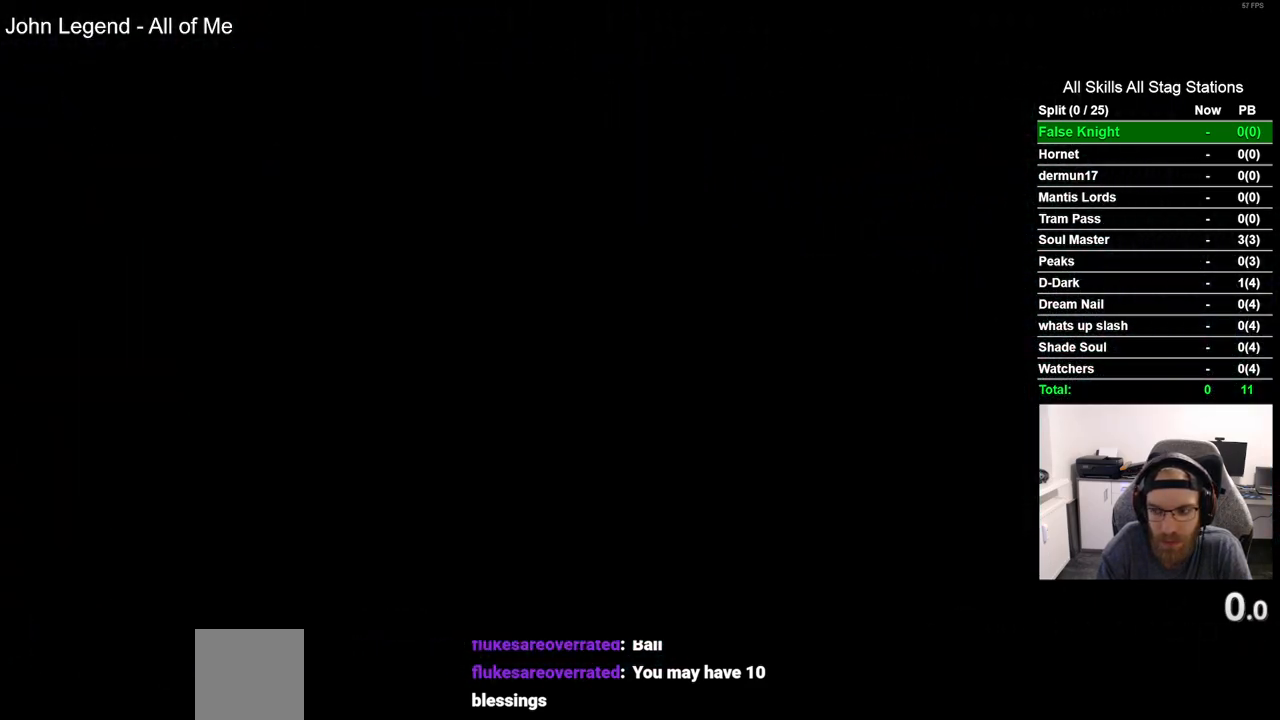
{"buttons": ["DPAD_RIGHT"], "left_stick": "center", "right_stick": "center", "events": []}
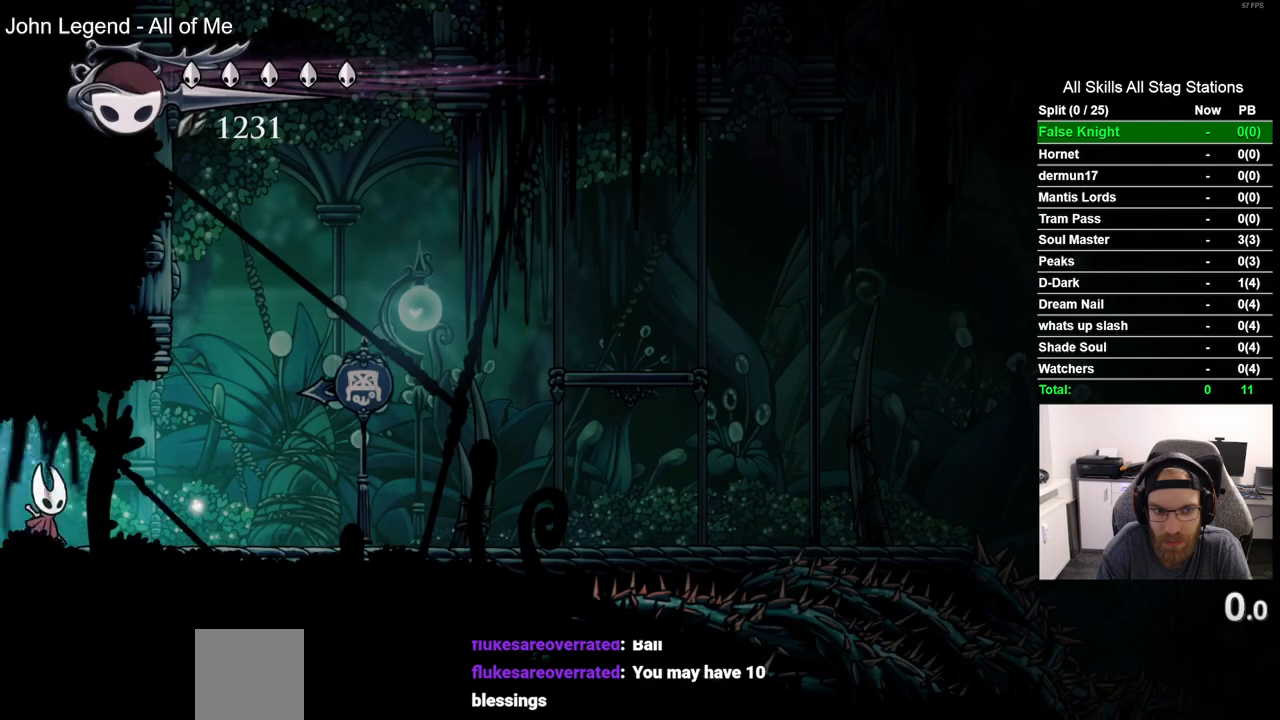
{"buttons": ["CROSS"], "left_stick": "center", "right_stick": "center", "events": [[383, "CROSS", "down"], [467, "DPAD_RIGHT", "up"]]}
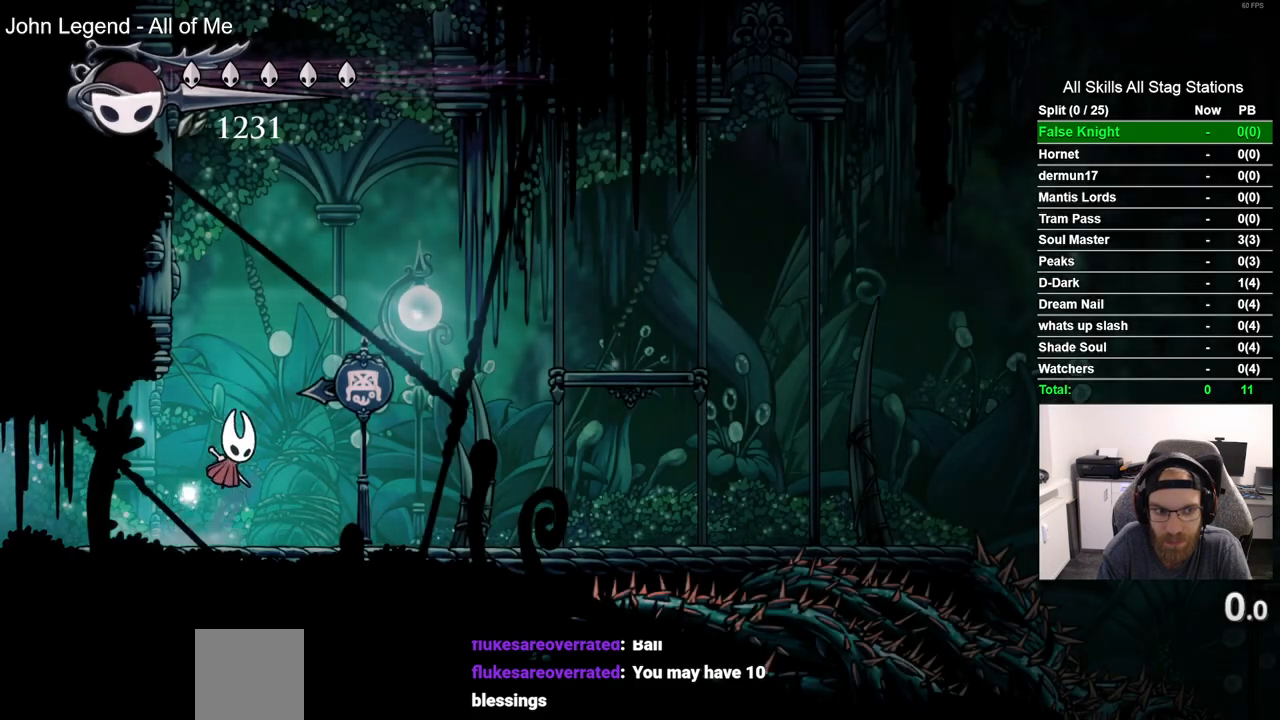
{"buttons": ["CROSS", "DPAD_LEFT"], "left_stick": "center", "right_stick": "center", "events": [[50, "DPAD_LEFT", "down"], [233, "CROSS", "up"], [333, "CROSS", "down"]]}
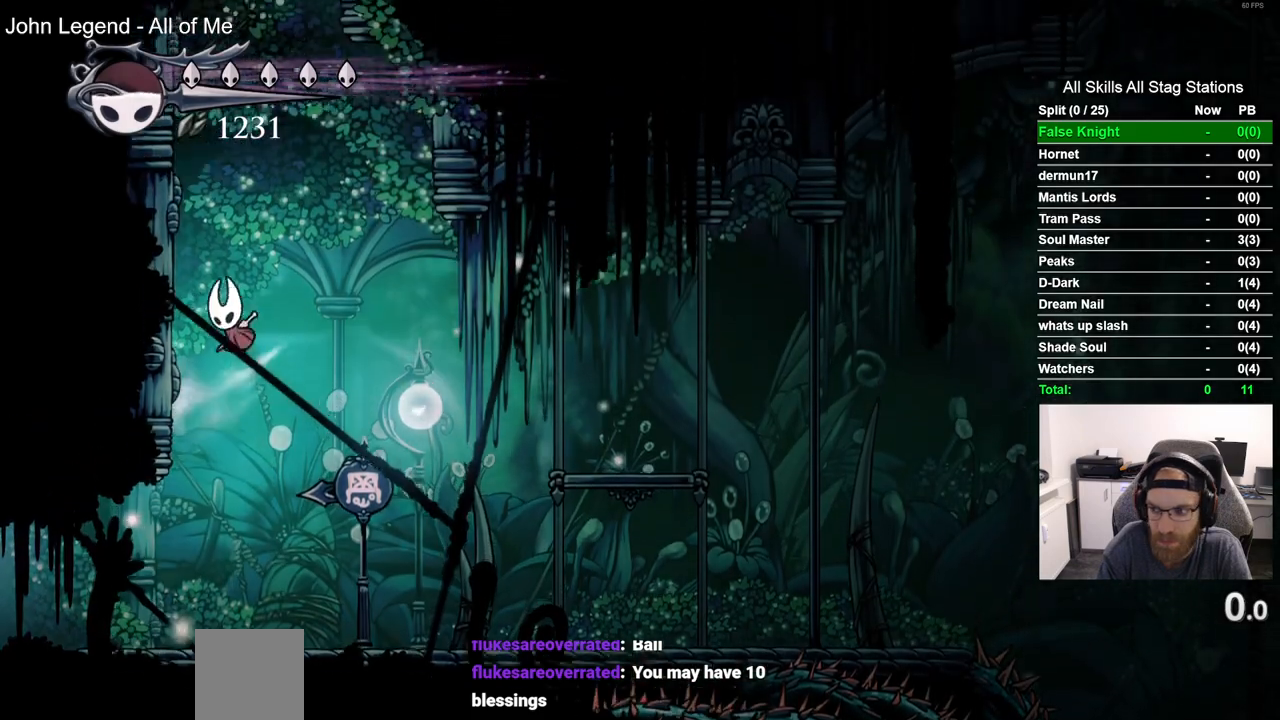
{"buttons": ["DPAD_LEFT"], "left_stick": "center", "right_stick": "center", "events": [[83, "CROSS", "up"], [183, "CROSS", "down"], [483, "CROSS", "up"]]}
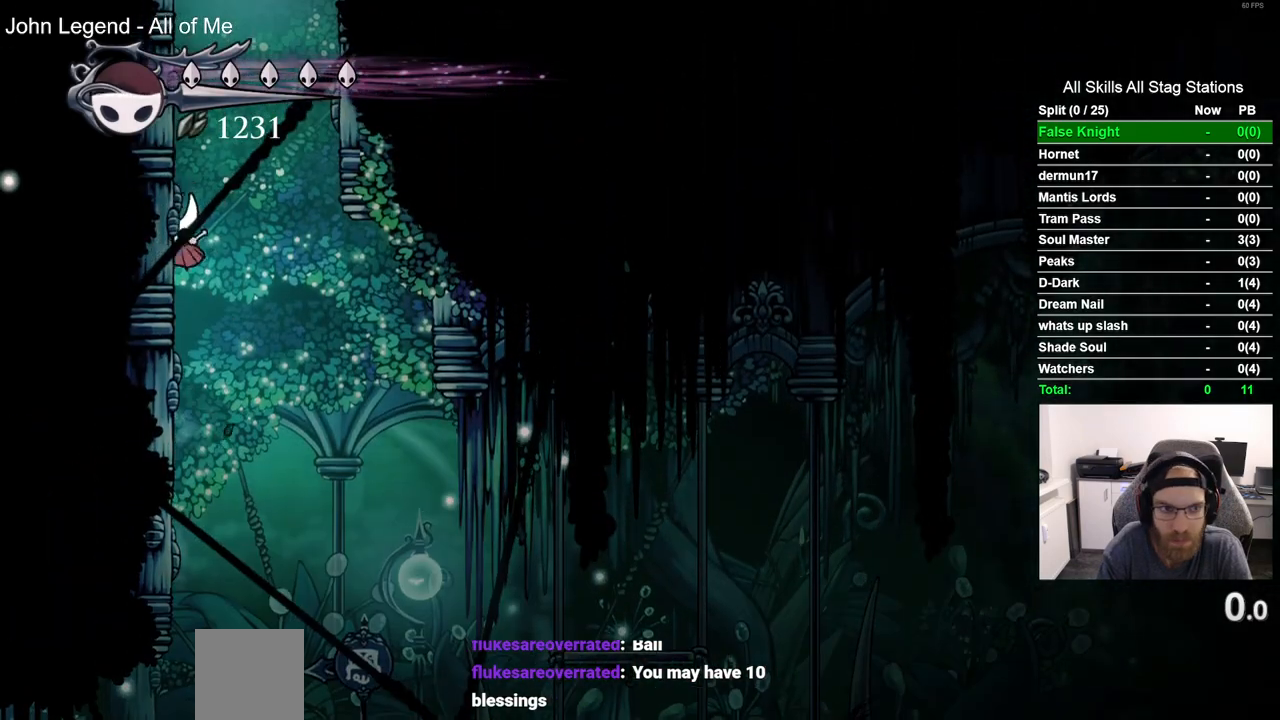
{"buttons": ["CROSS", "DPAD_LEFT"], "left_stick": "center", "right_stick": "center", "events": [[50, "CROSS", "down"], [350, "CROSS", "up"], [400, "CROSS", "down"]]}
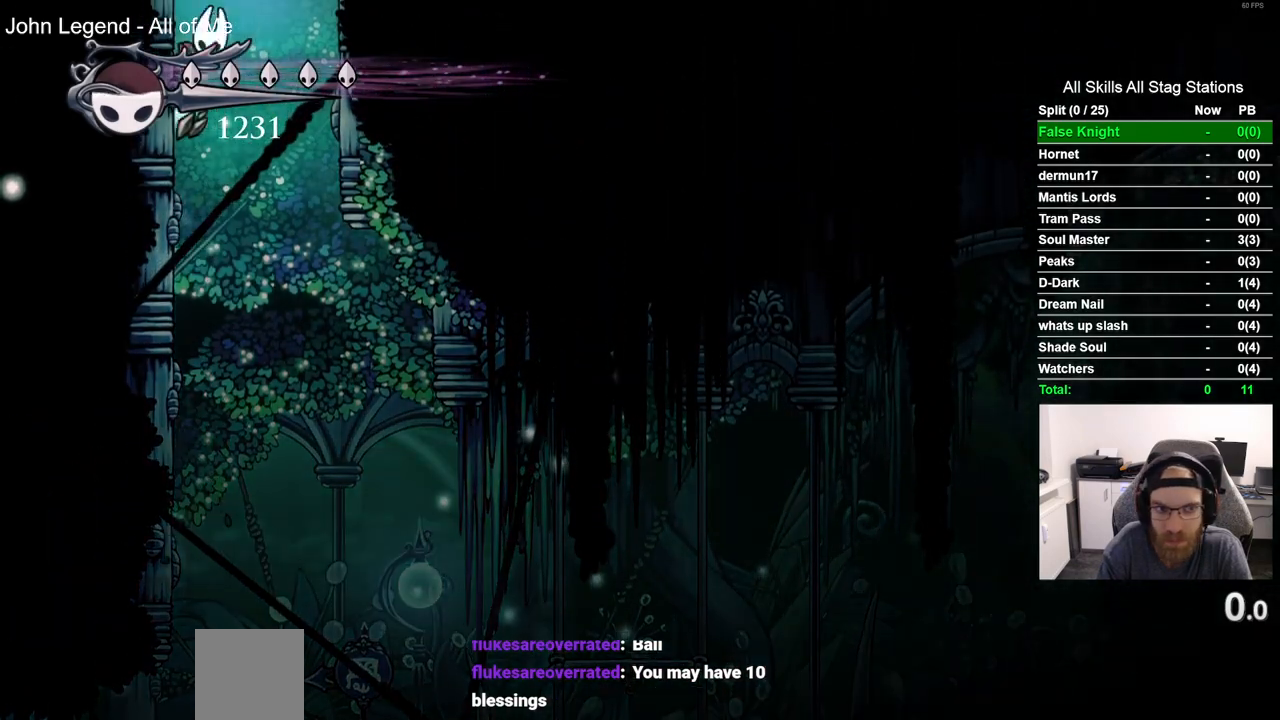
{"buttons": ["CROSS", "DPAD_RIGHT"], "left_stick": "center", "right_stick": "center", "events": [[83, "DPAD_LEFT", "up"], [100, "DPAD_UP", "down"], [117, "DPAD_UP", "up"], [183, "DPAD_RIGHT", "down"]]}
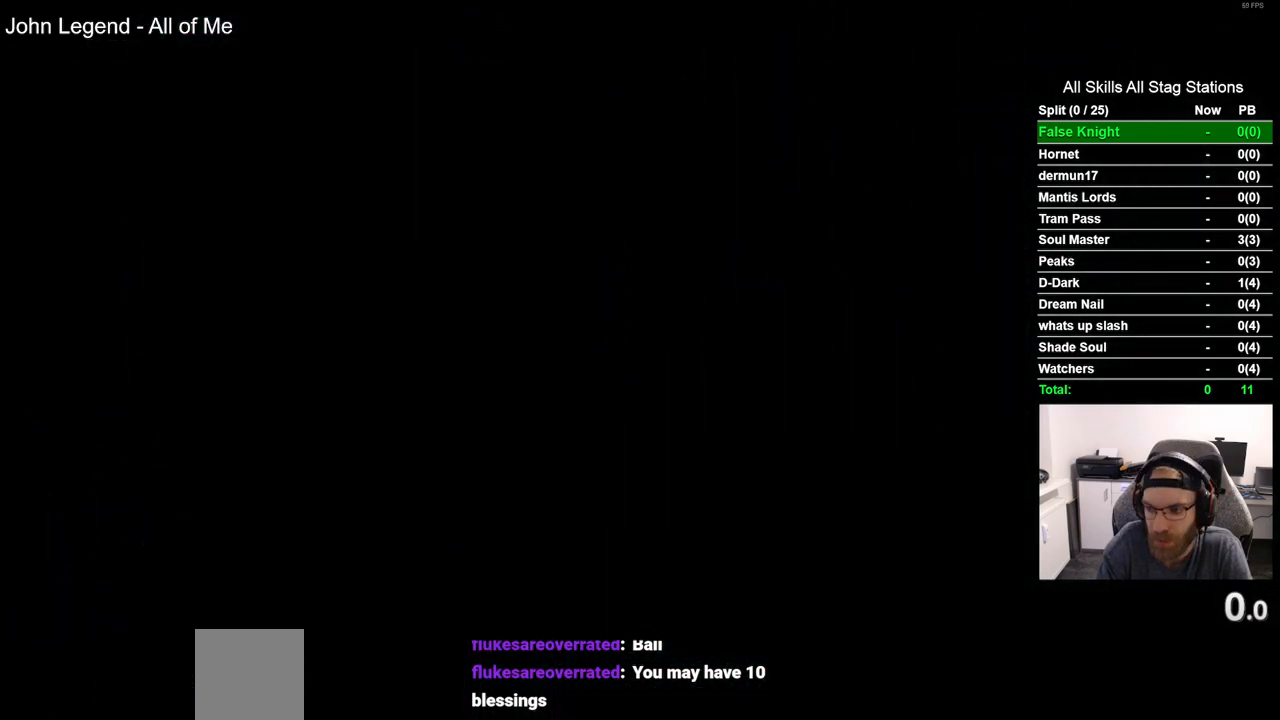
{"buttons": ["DPAD_RIGHT"], "left_stick": "center", "right_stick": "center", "events": [[100, "CROSS", "up"]]}
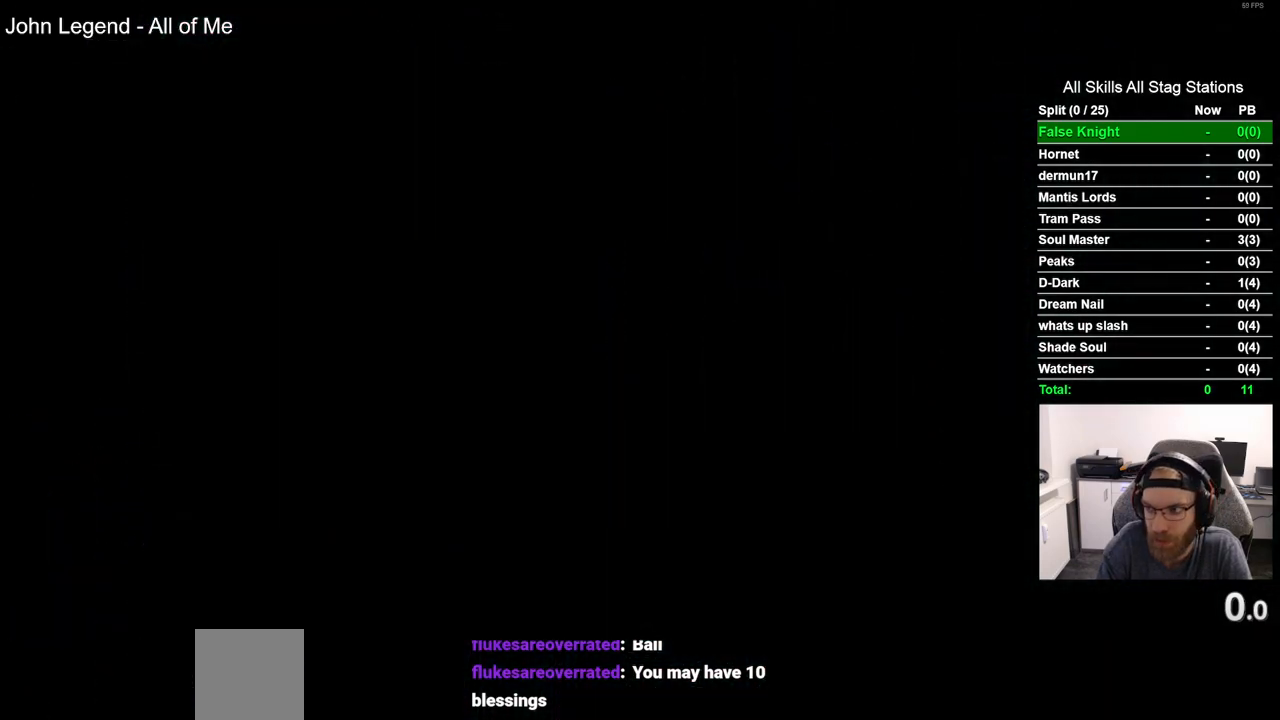
{"buttons": ["DPAD_RIGHT"], "left_stick": "center", "right_stick": "center", "events": []}
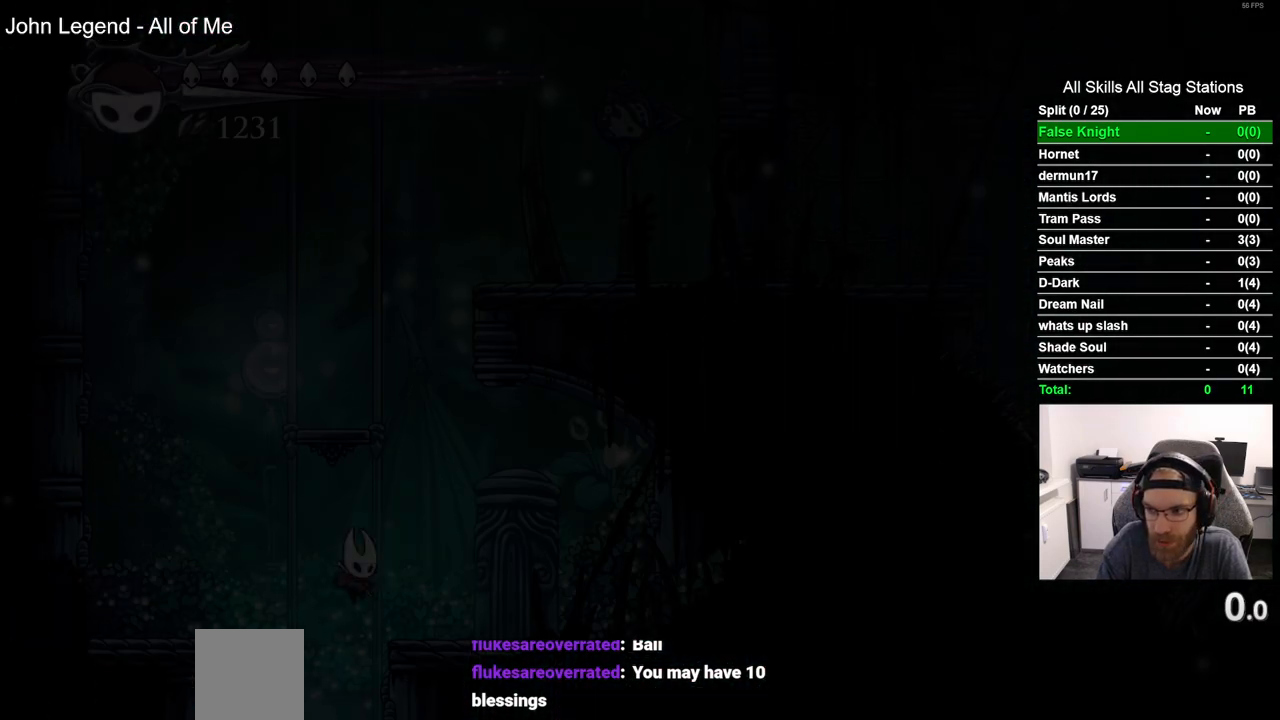
{"buttons": ["CROSS", "DPAD_RIGHT"], "left_stick": "center", "right_stick": "center", "events": [[417, "CROSS", "down"]]}
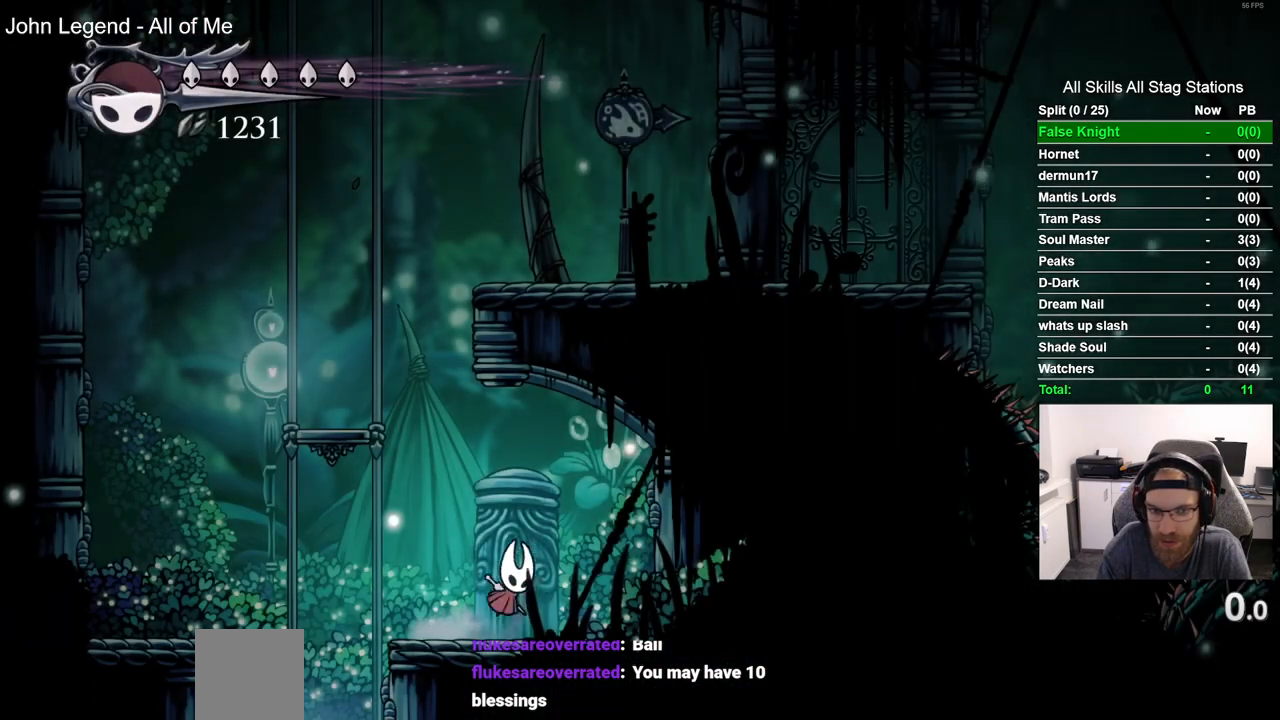
{"buttons": ["CROSS"], "left_stick": "center", "right_stick": "center", "events": [[50, "DPAD_RIGHT", "up"], [100, "DPAD_LEFT", "down"], [267, "CROSS", "up"], [367, "CROSS", "down"], [500, "DPAD_LEFT", "up"]]}
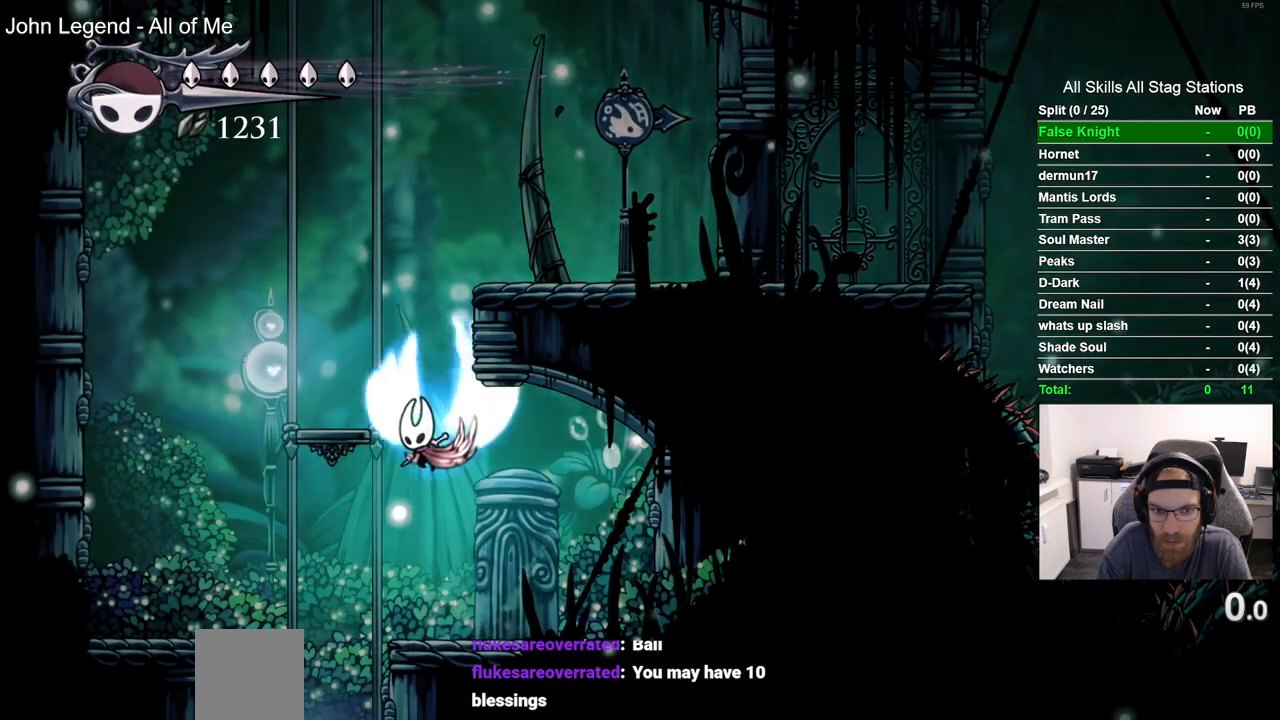
{"buttons": ["DPAD_RIGHT"], "left_stick": "center", "right_stick": "center", "events": [[117, "DPAD_RIGHT", "down"], [400, "CROSS", "up"]]}
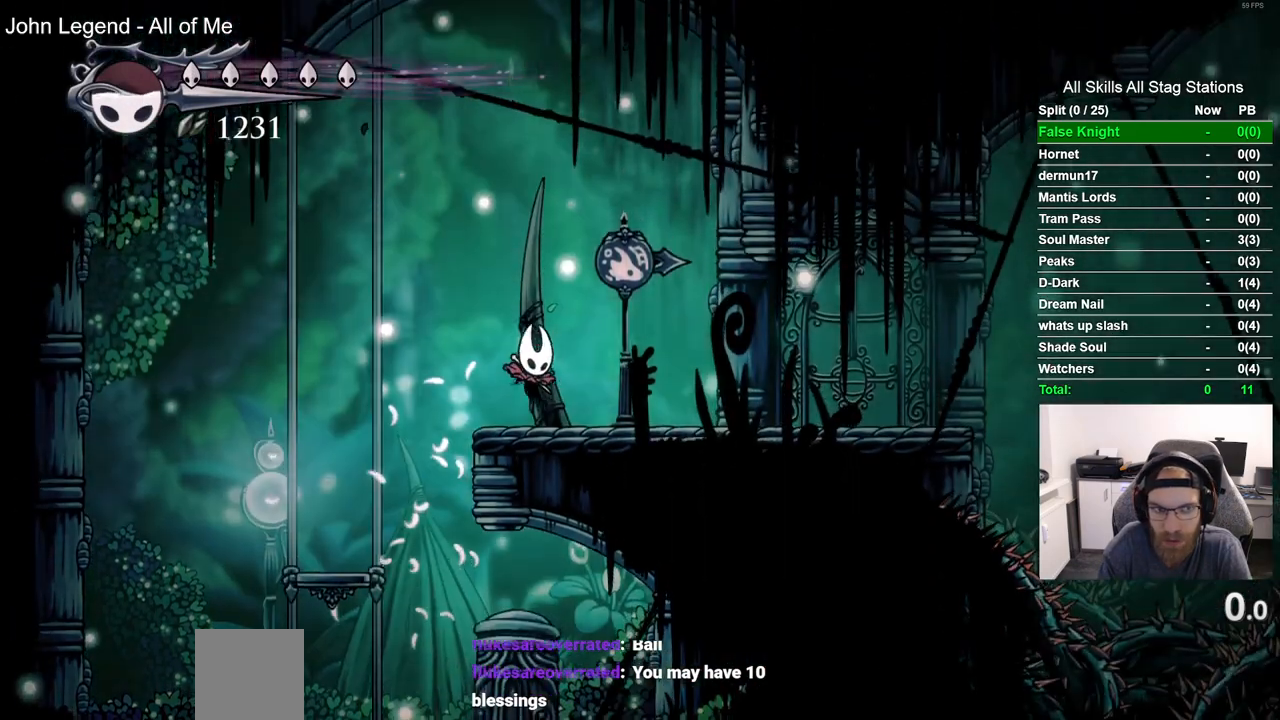
{"buttons": ["DPAD_RIGHT"], "left_stick": "center", "right_stick": "center", "events": [[67, "R2", "down"], [300, "R2", "up"]]}
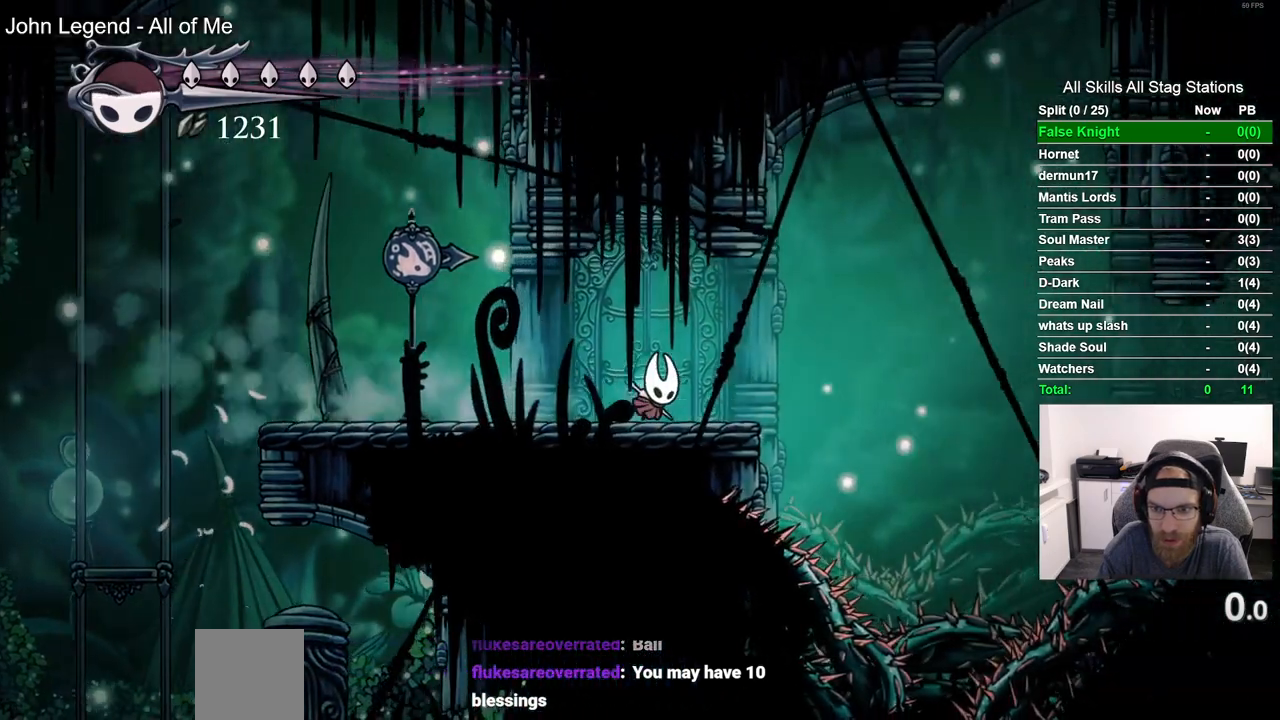
{"buttons": ["DPAD_RIGHT"], "left_stick": "center", "right_stick": "center", "events": [[167, "CROSS", "down"], [433, "CROSS", "up"]]}
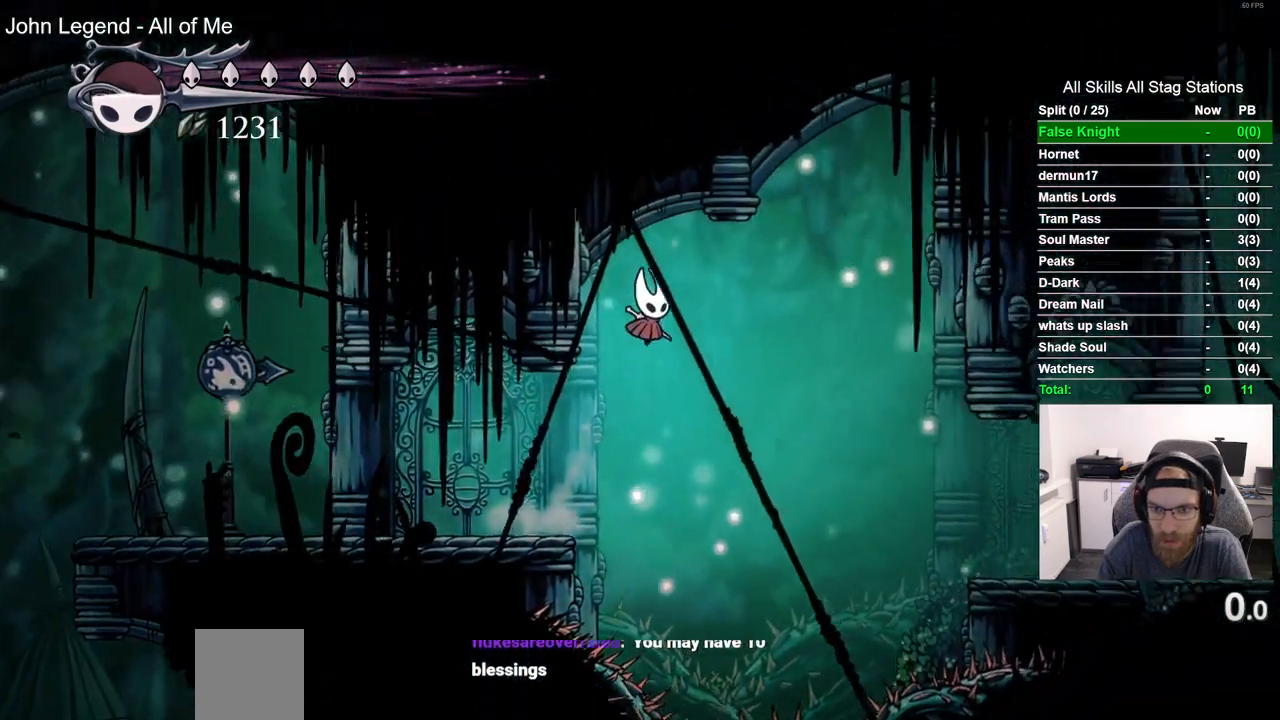
{"buttons": ["DPAD_RIGHT"], "left_stick": "center", "right_stick": "center", "events": [[267, "R2", "down"], [500, "R2", "up"]]}
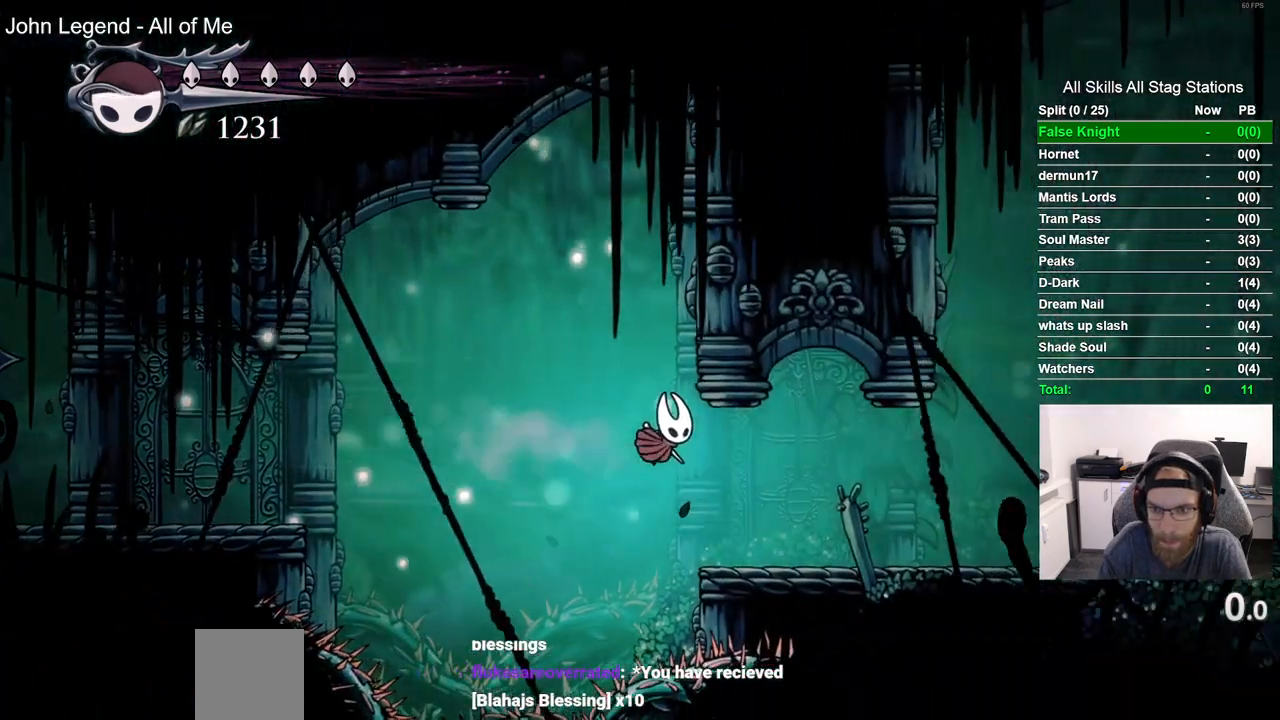
{"buttons": ["DPAD_RIGHT"], "left_stick": "center", "right_stick": "center", "events": []}
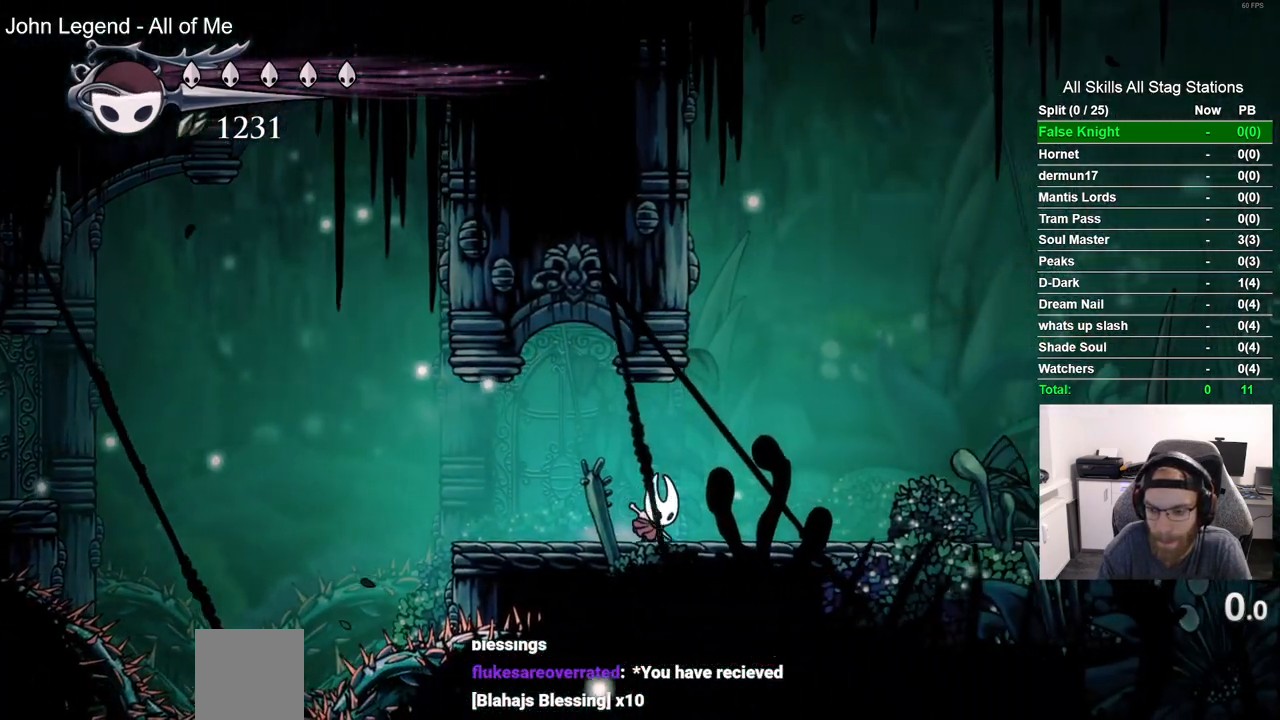
{"buttons": [], "left_stick": "center", "right_stick": "center", "events": [[133, "DPAD_RIGHT", "up"]]}